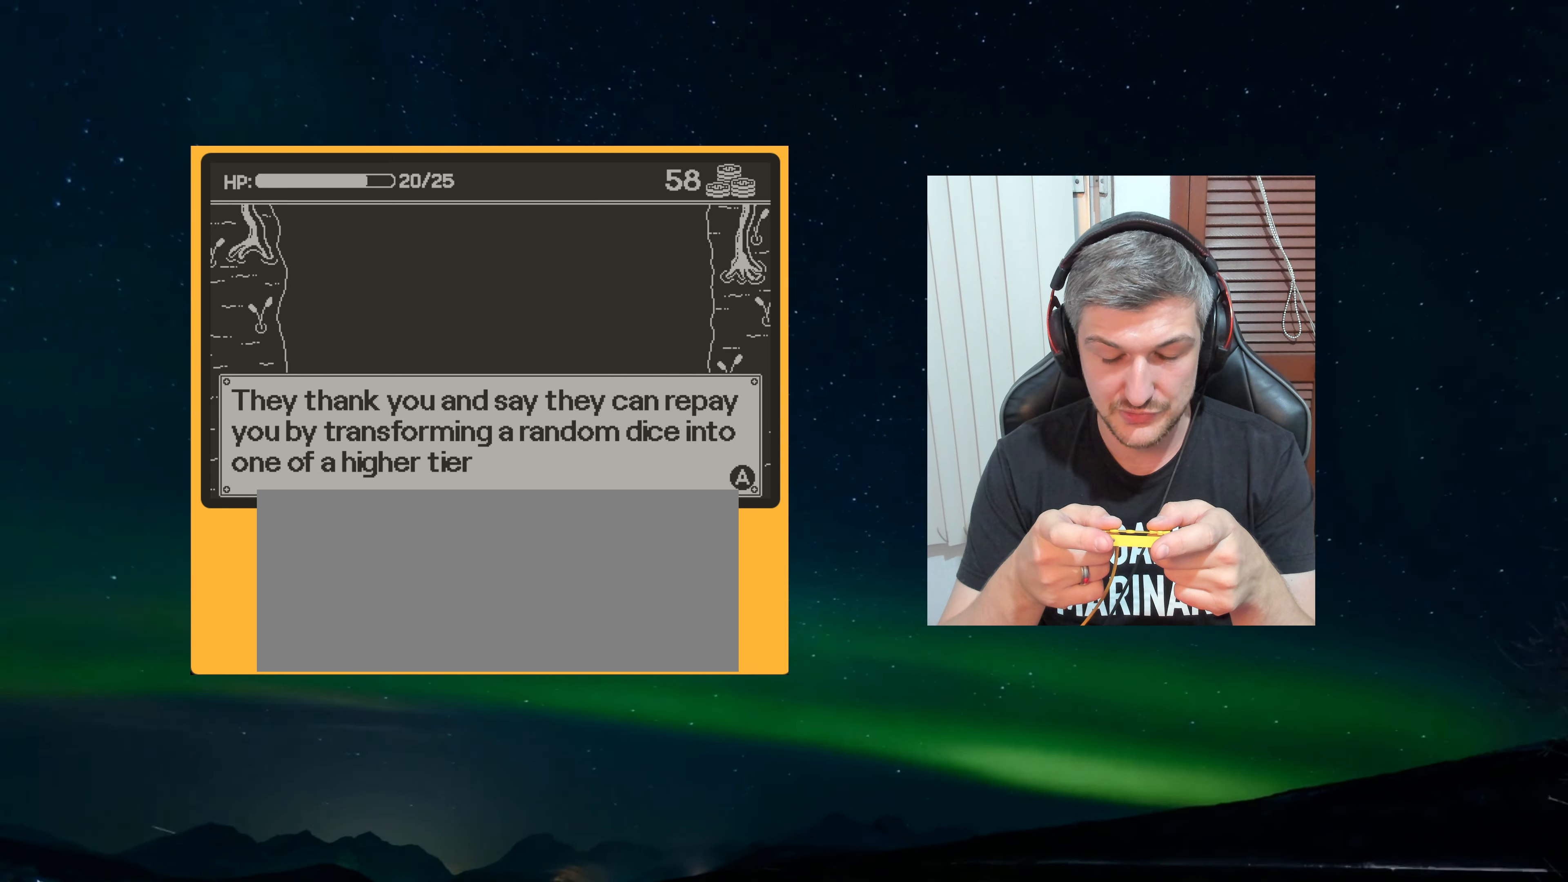
Gameplay with a controller (Nintendo layout); each line is a JSON object with the inputs held at the frame after it. "events" lists button and stick changes between this image and that frame as [ms after this image, input, new state], when the widget could be followed in between. Not read: L3 R3.
{"buttons": [], "left_stick": "center", "events": []}
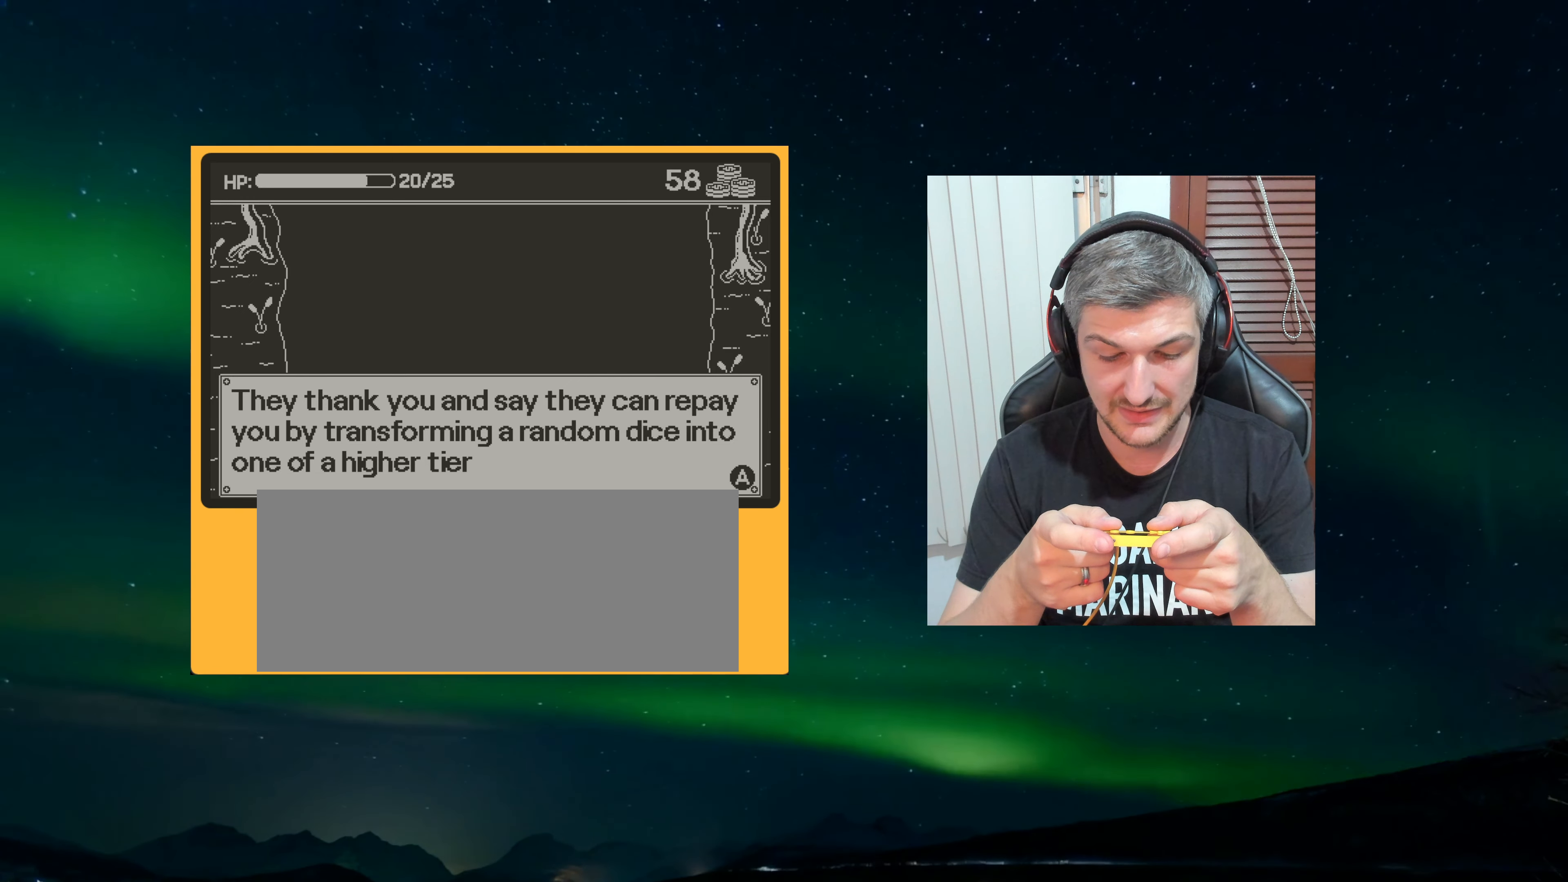
{"buttons": [], "left_stick": "center", "events": []}
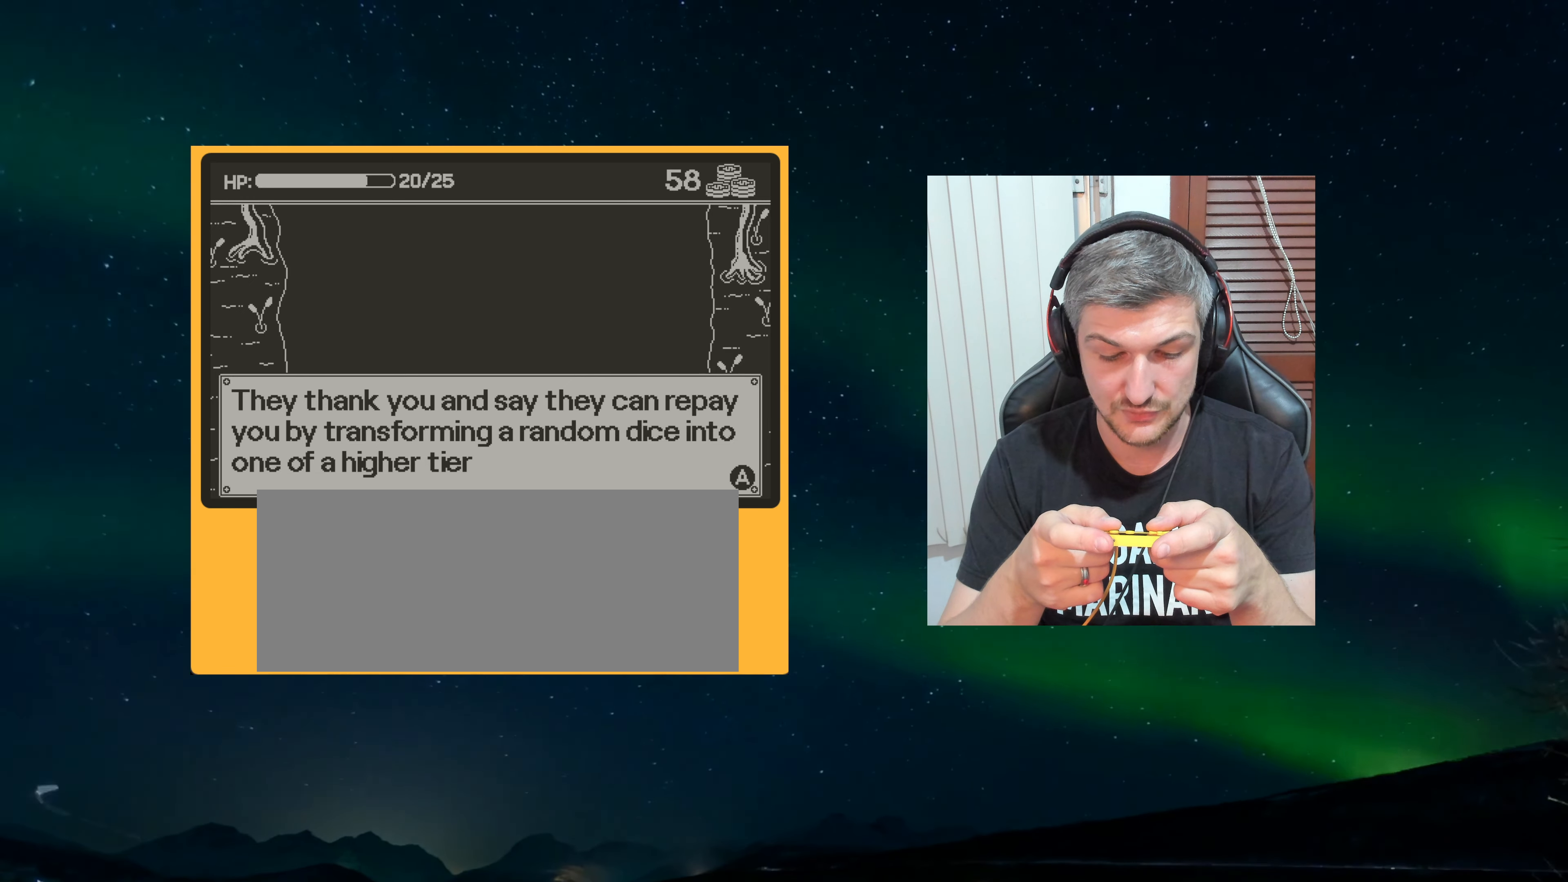
{"buttons": ["A"], "left_stick": "center", "events": [[417, "A", "down"]]}
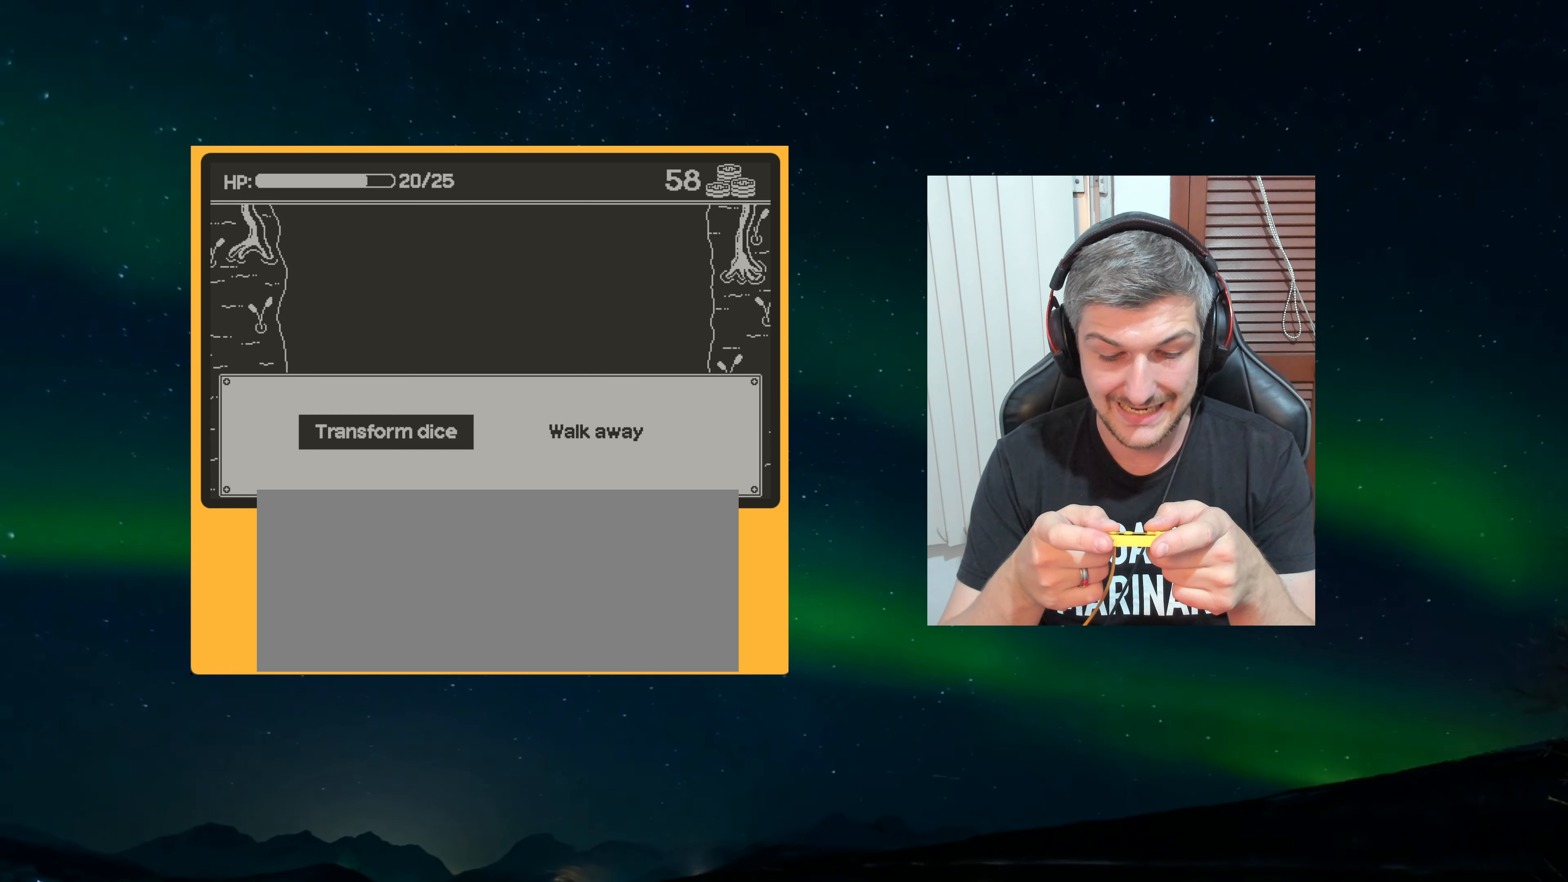
{"buttons": ["A"], "left_stick": "center", "events": []}
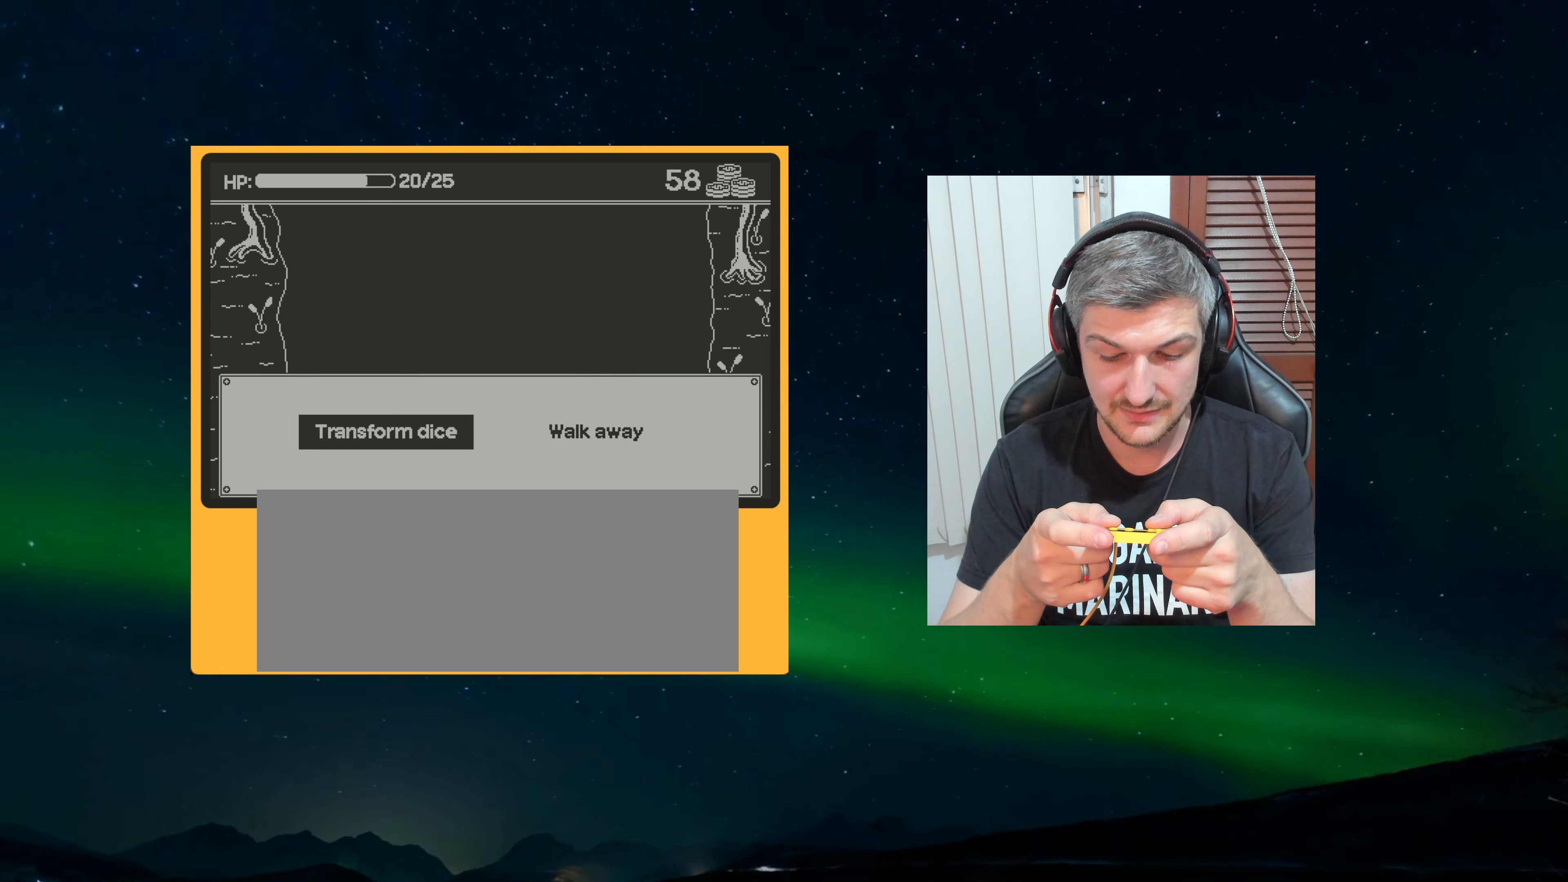
{"buttons": ["A"], "left_stick": "center", "events": []}
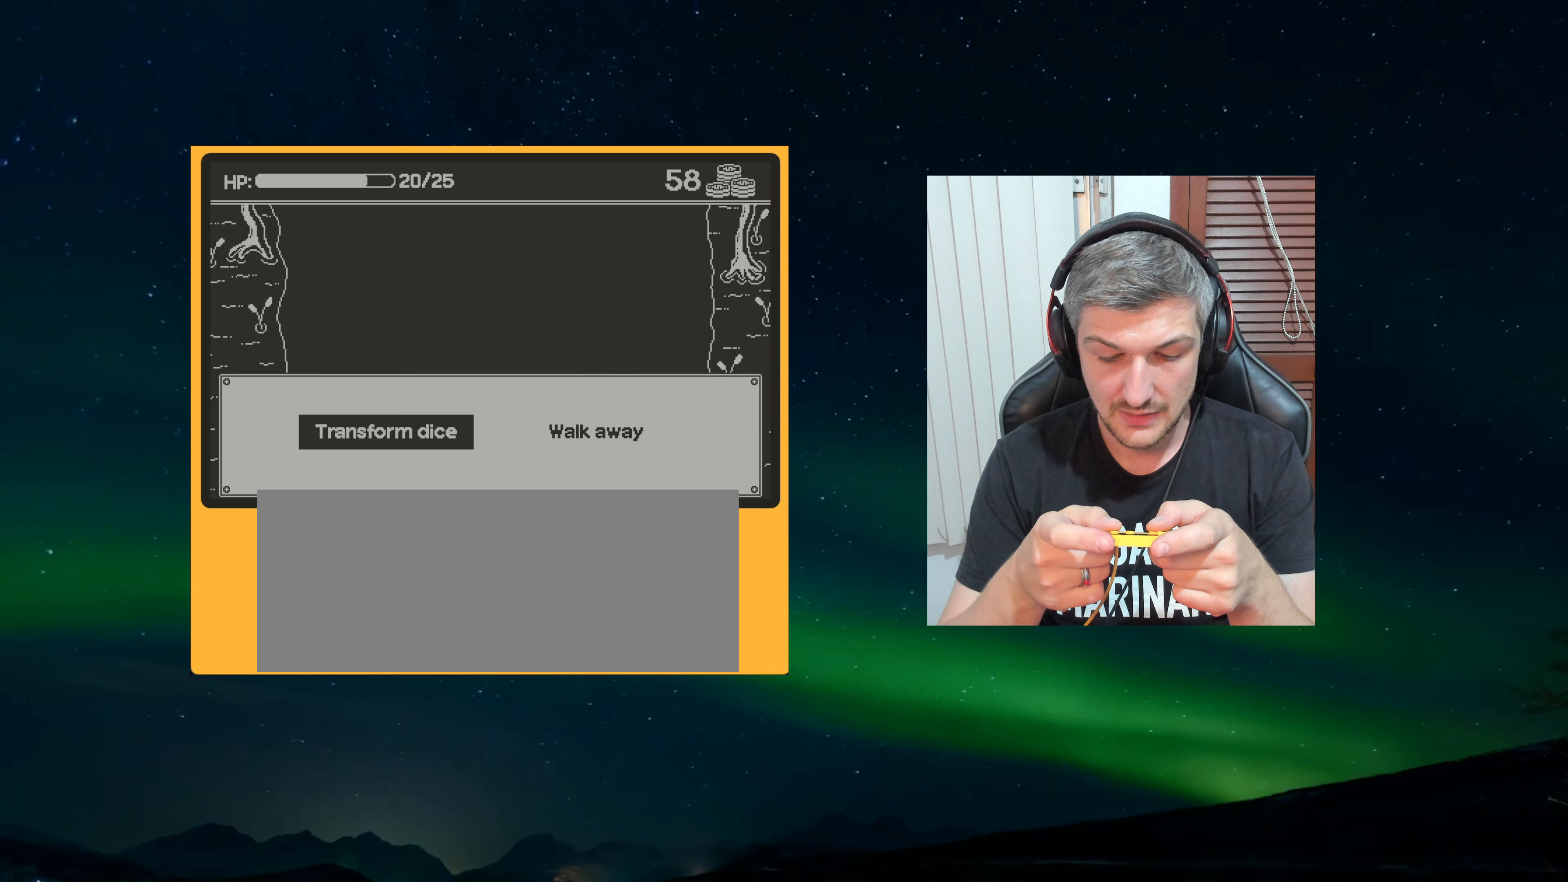
{"buttons": [], "left_stick": "center", "events": [[233, "A", "up"]]}
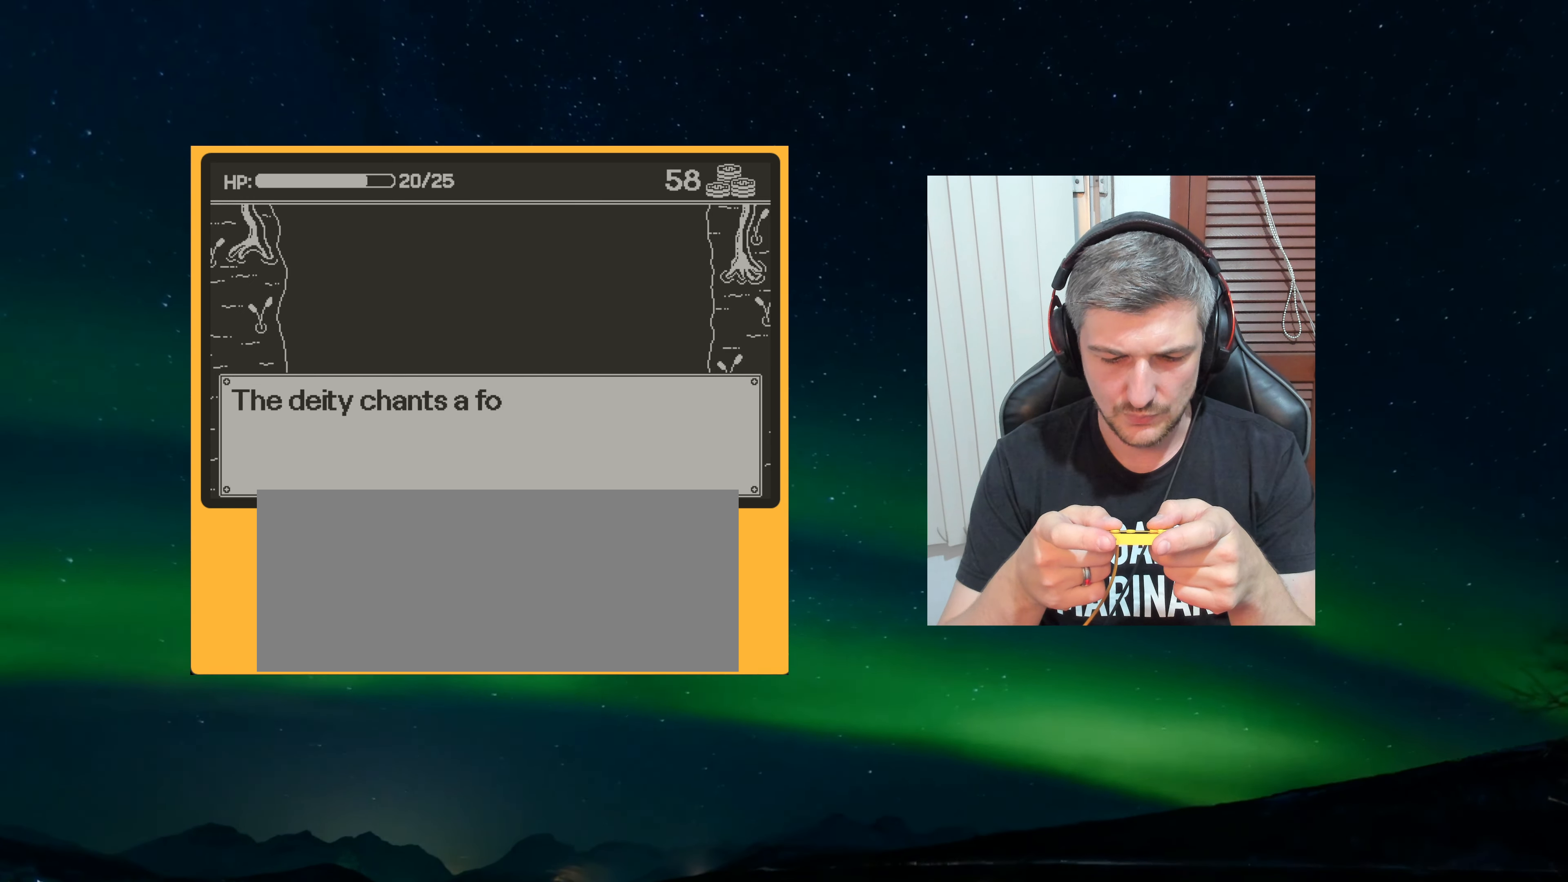
{"buttons": [], "left_stick": "center", "events": []}
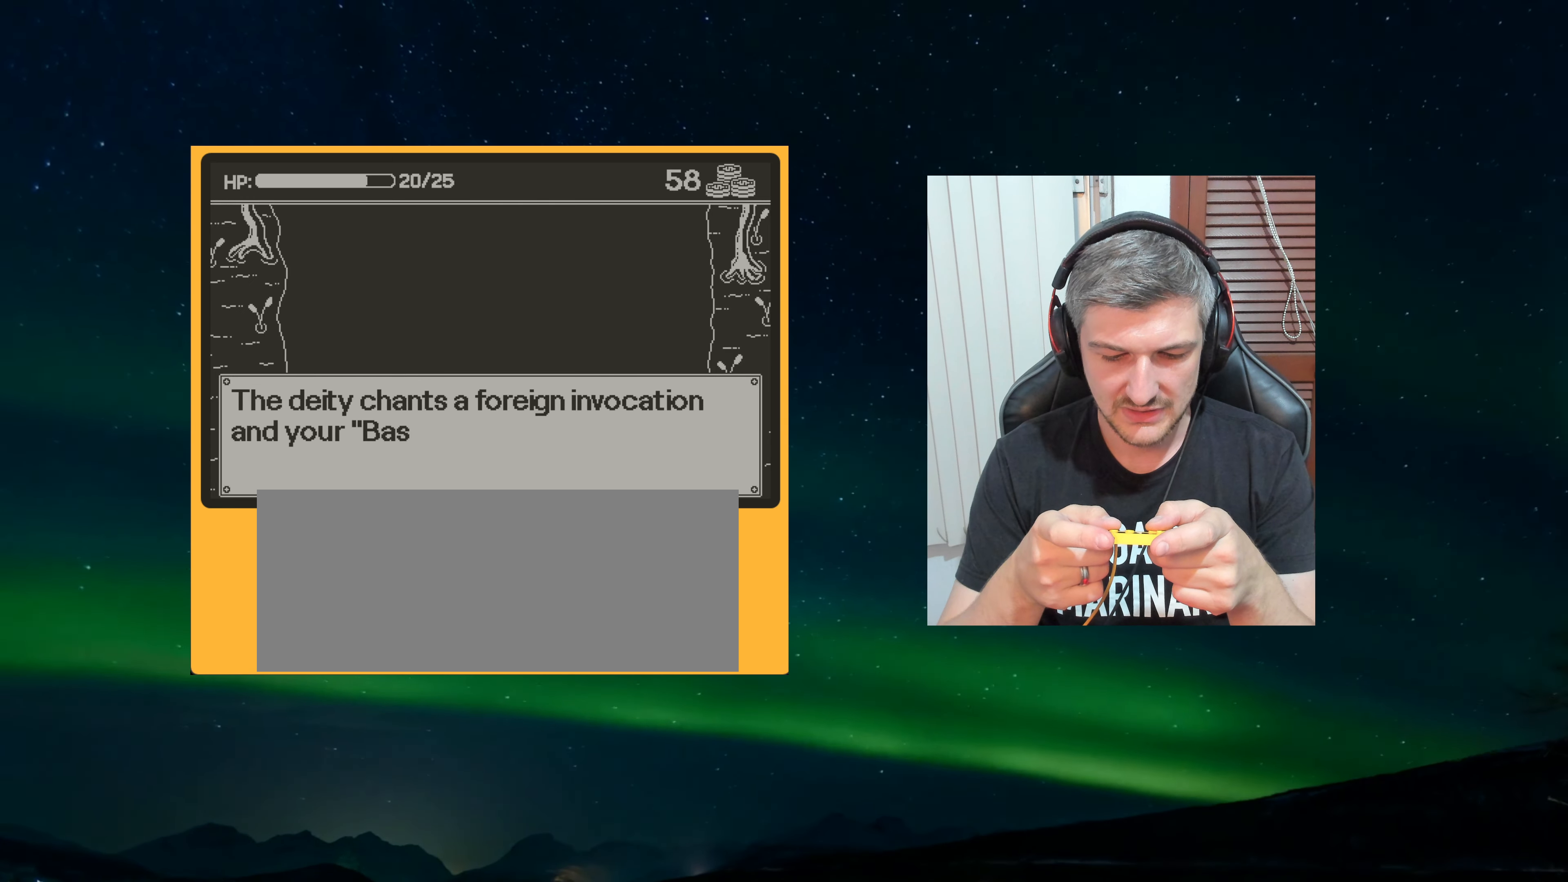
{"buttons": [], "left_stick": "center", "events": []}
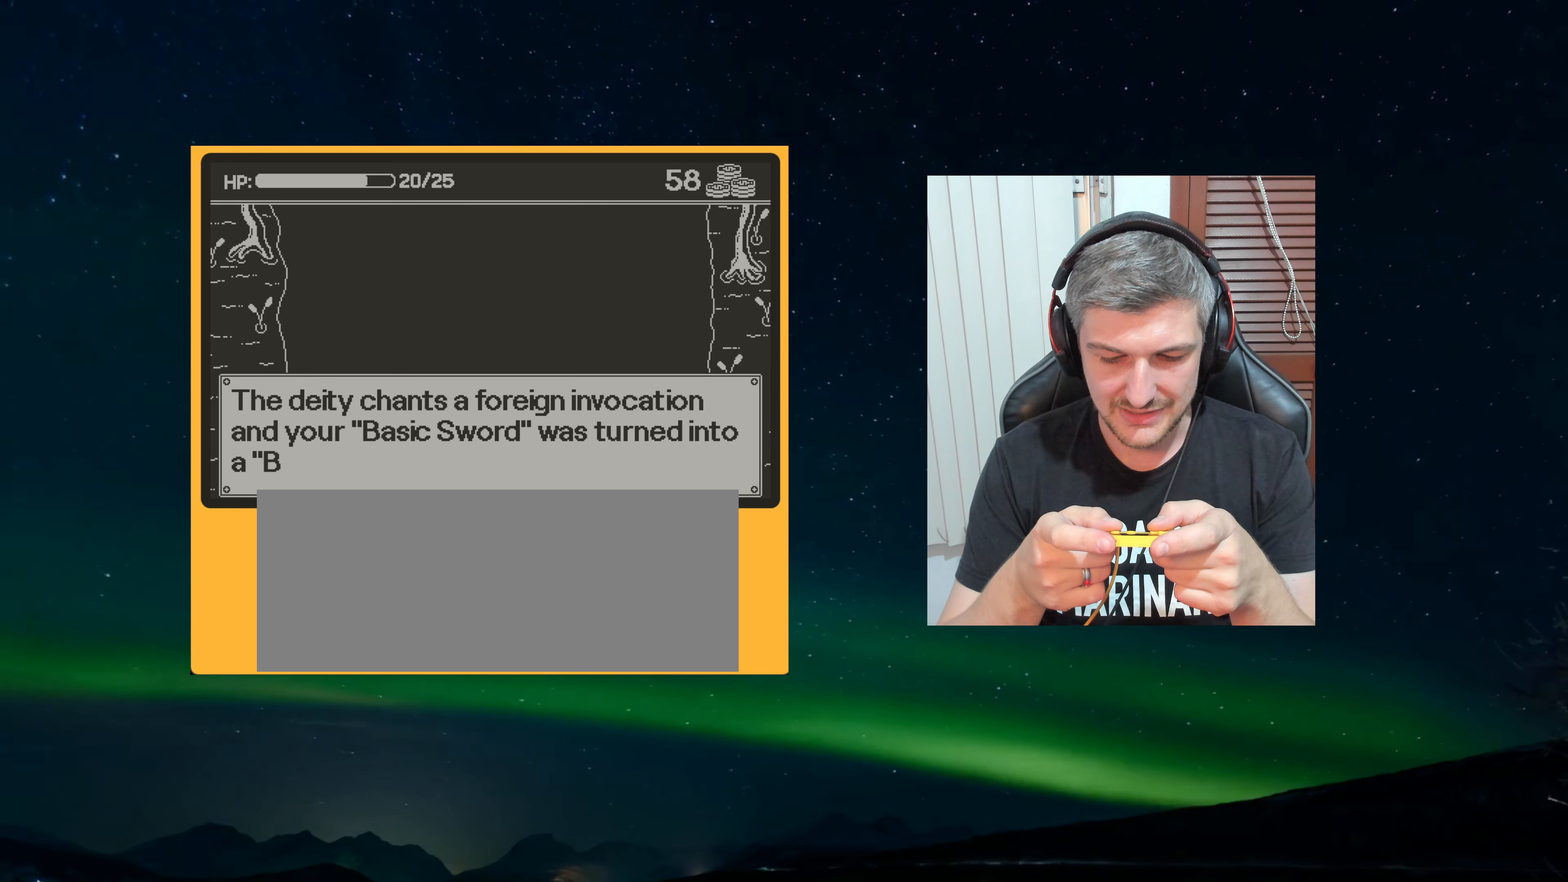
{"buttons": [], "left_stick": "center", "events": []}
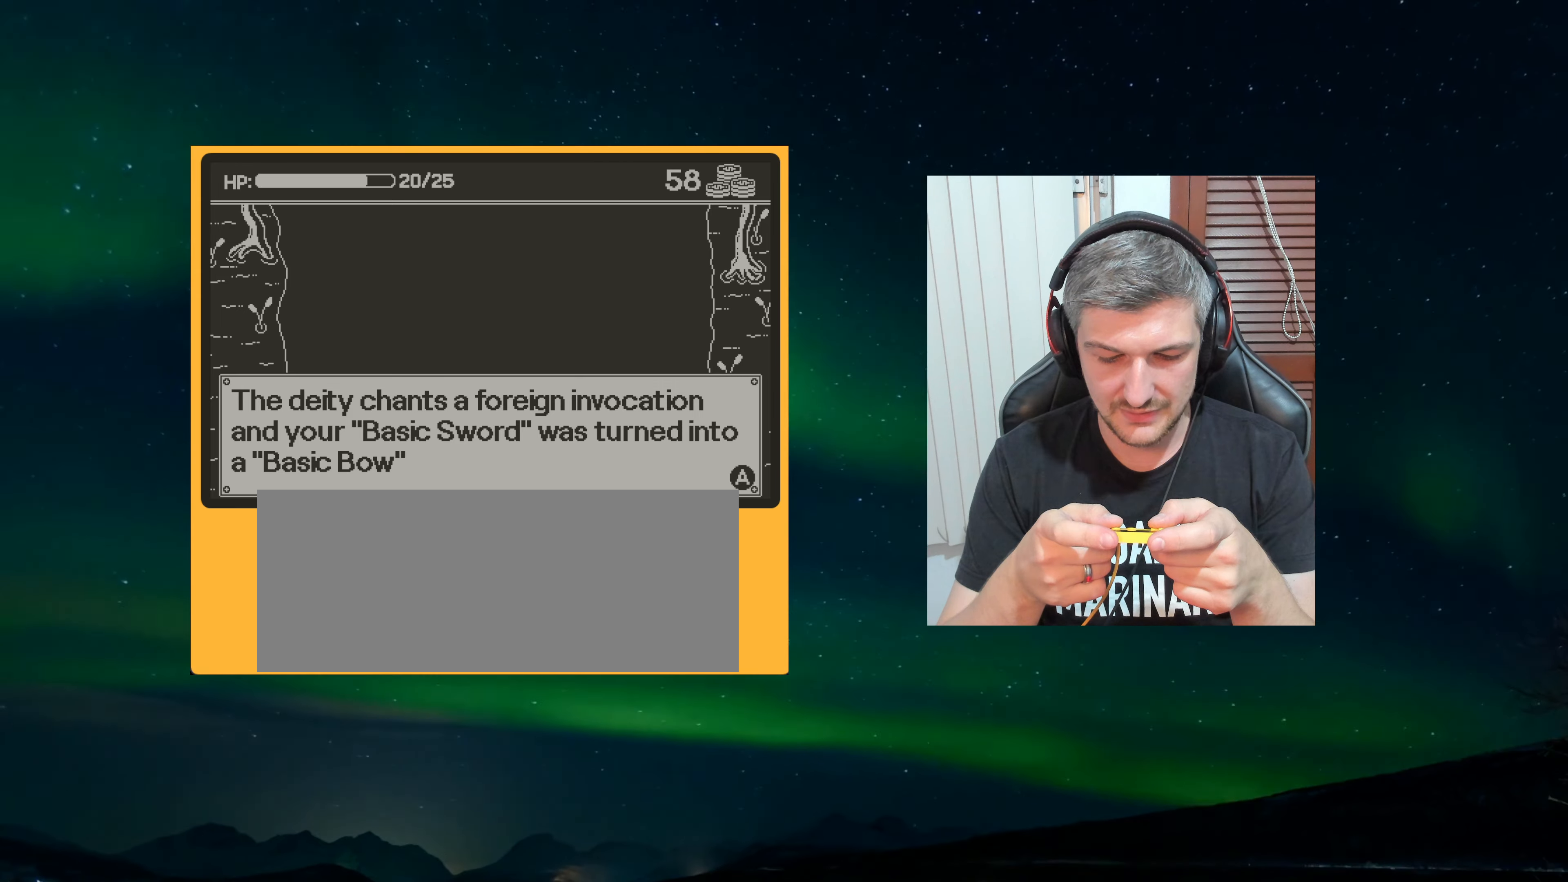
{"buttons": [], "left_stick": "center", "events": []}
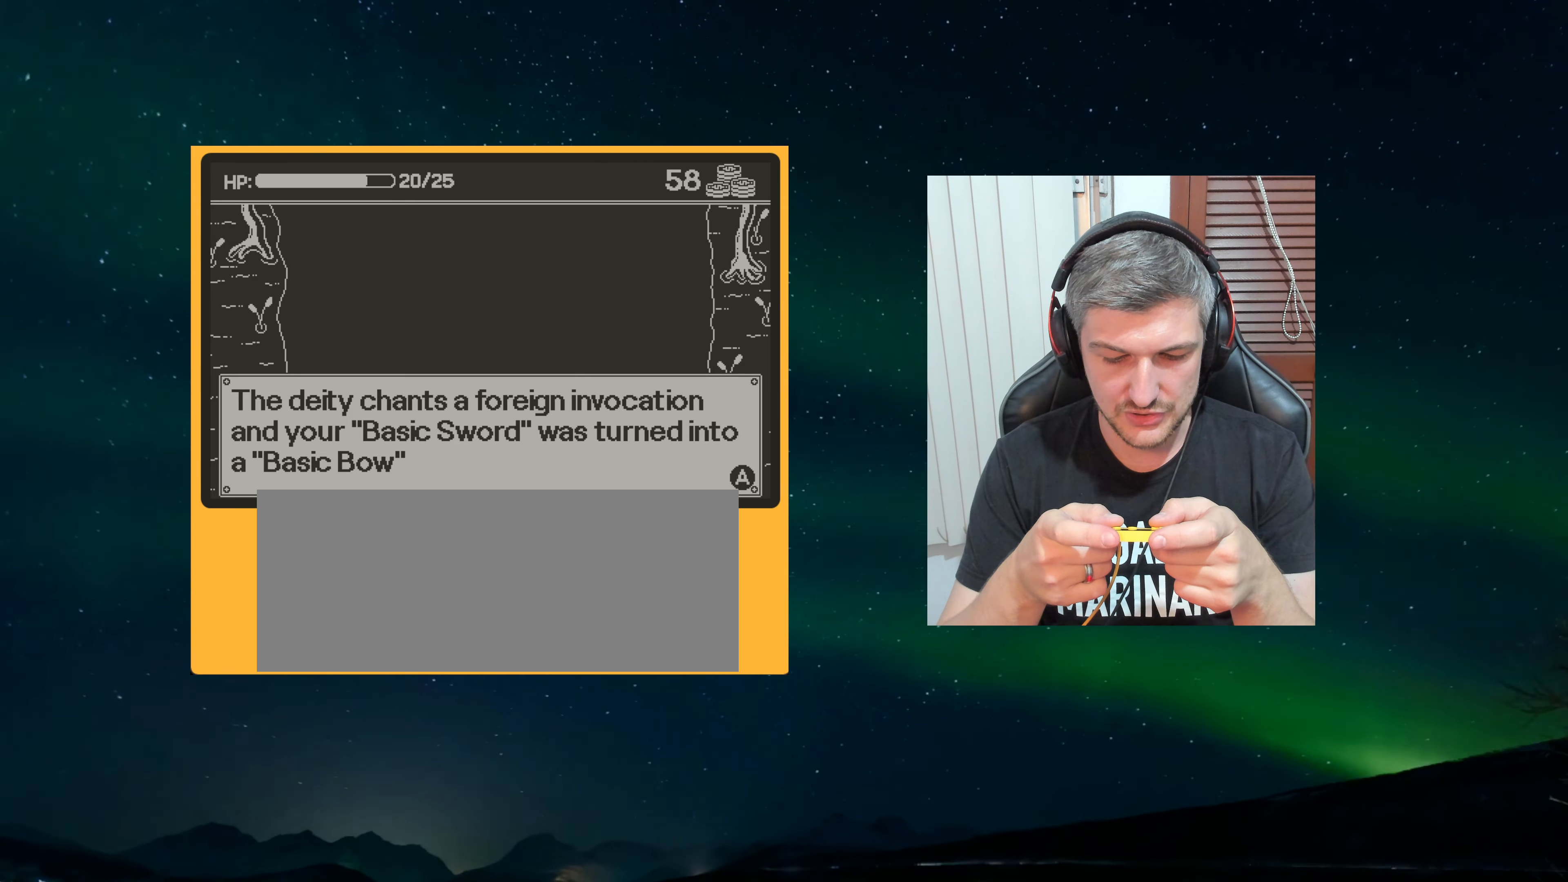
{"buttons": [], "left_stick": "center", "events": []}
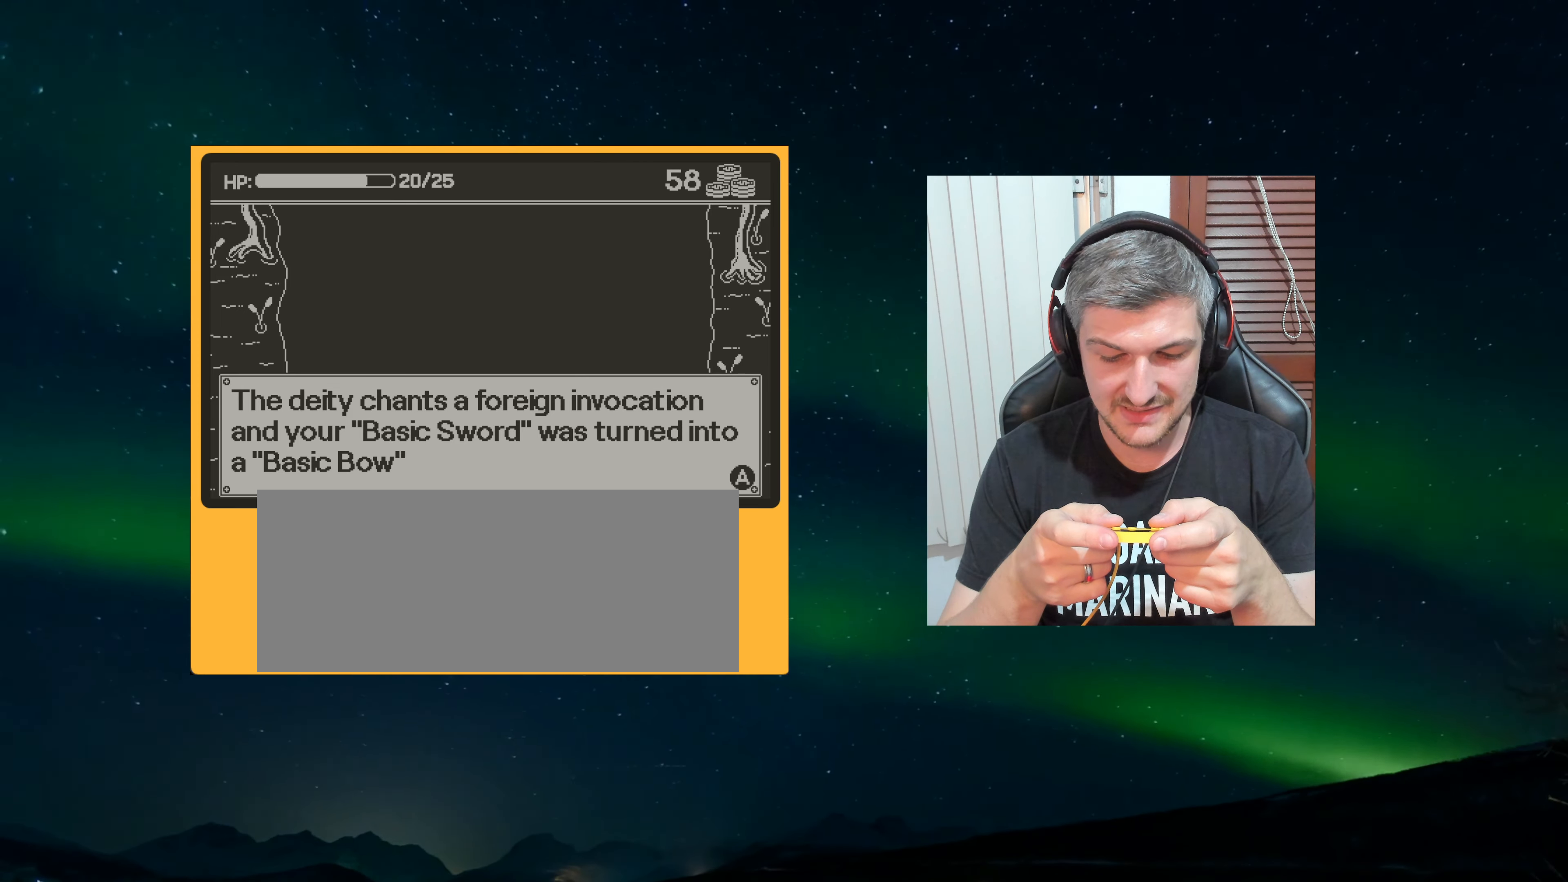
{"buttons": [], "left_stick": "center", "events": []}
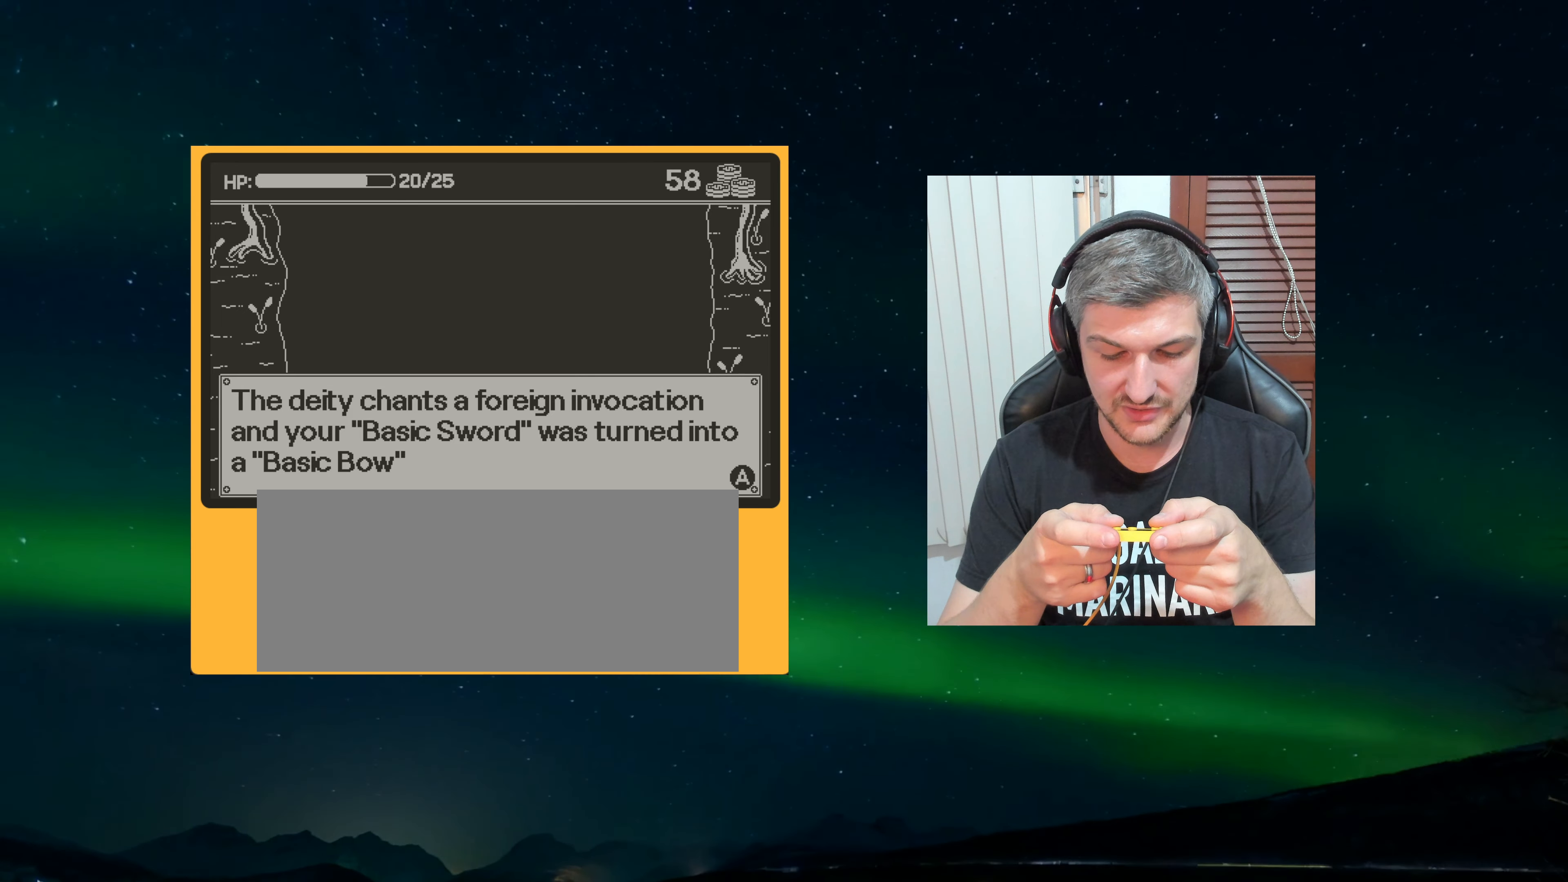
{"buttons": [], "left_stick": "center", "events": [[250, "A", "down"], [300, "A", "up"]]}
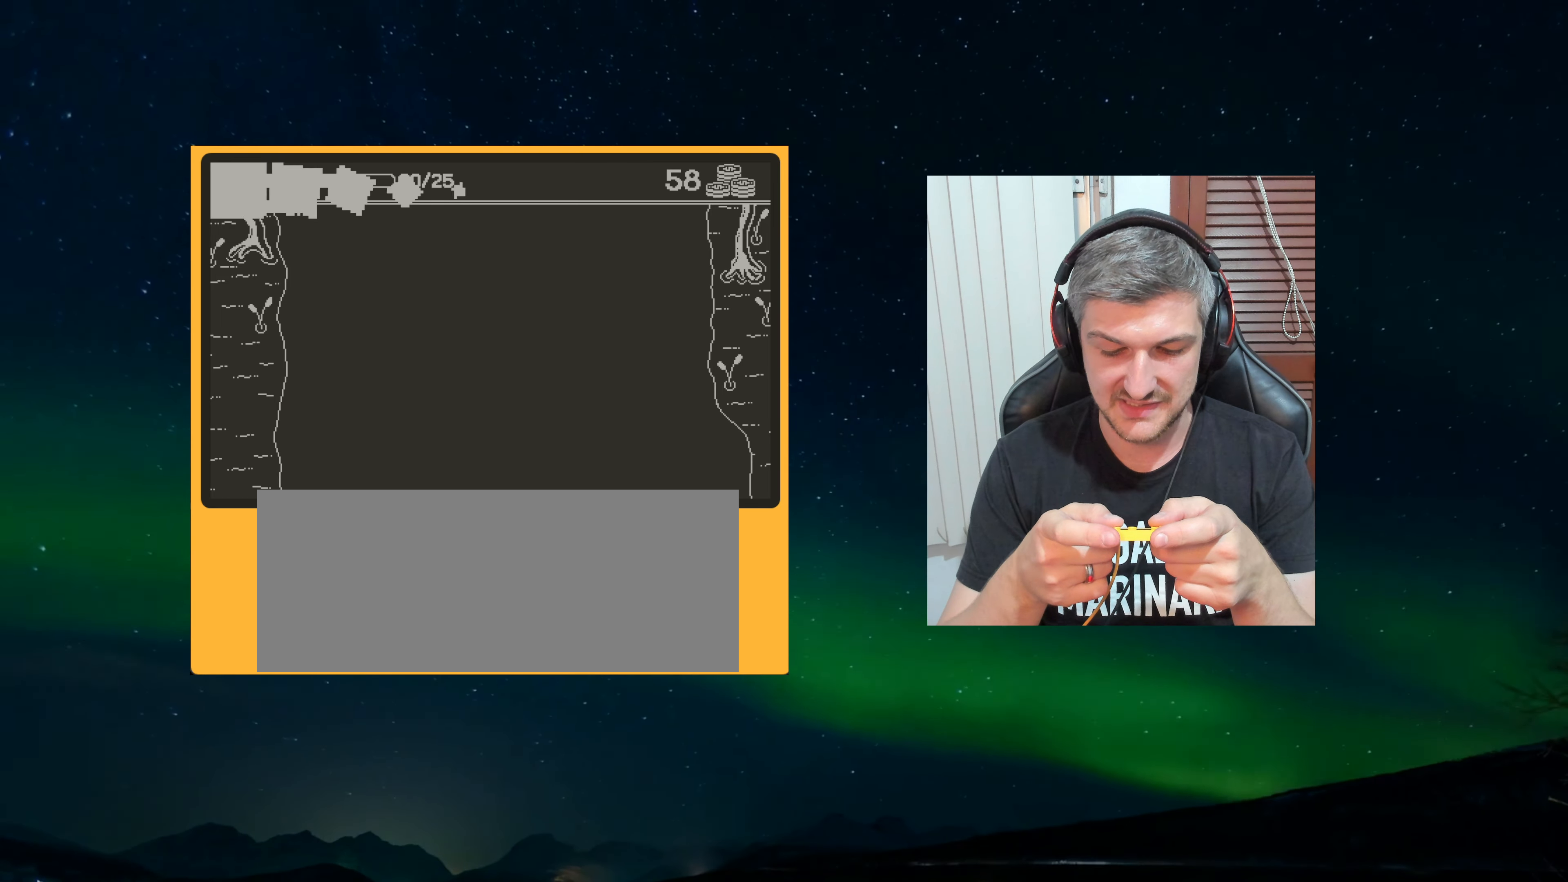
{"buttons": [], "left_stick": "center", "events": []}
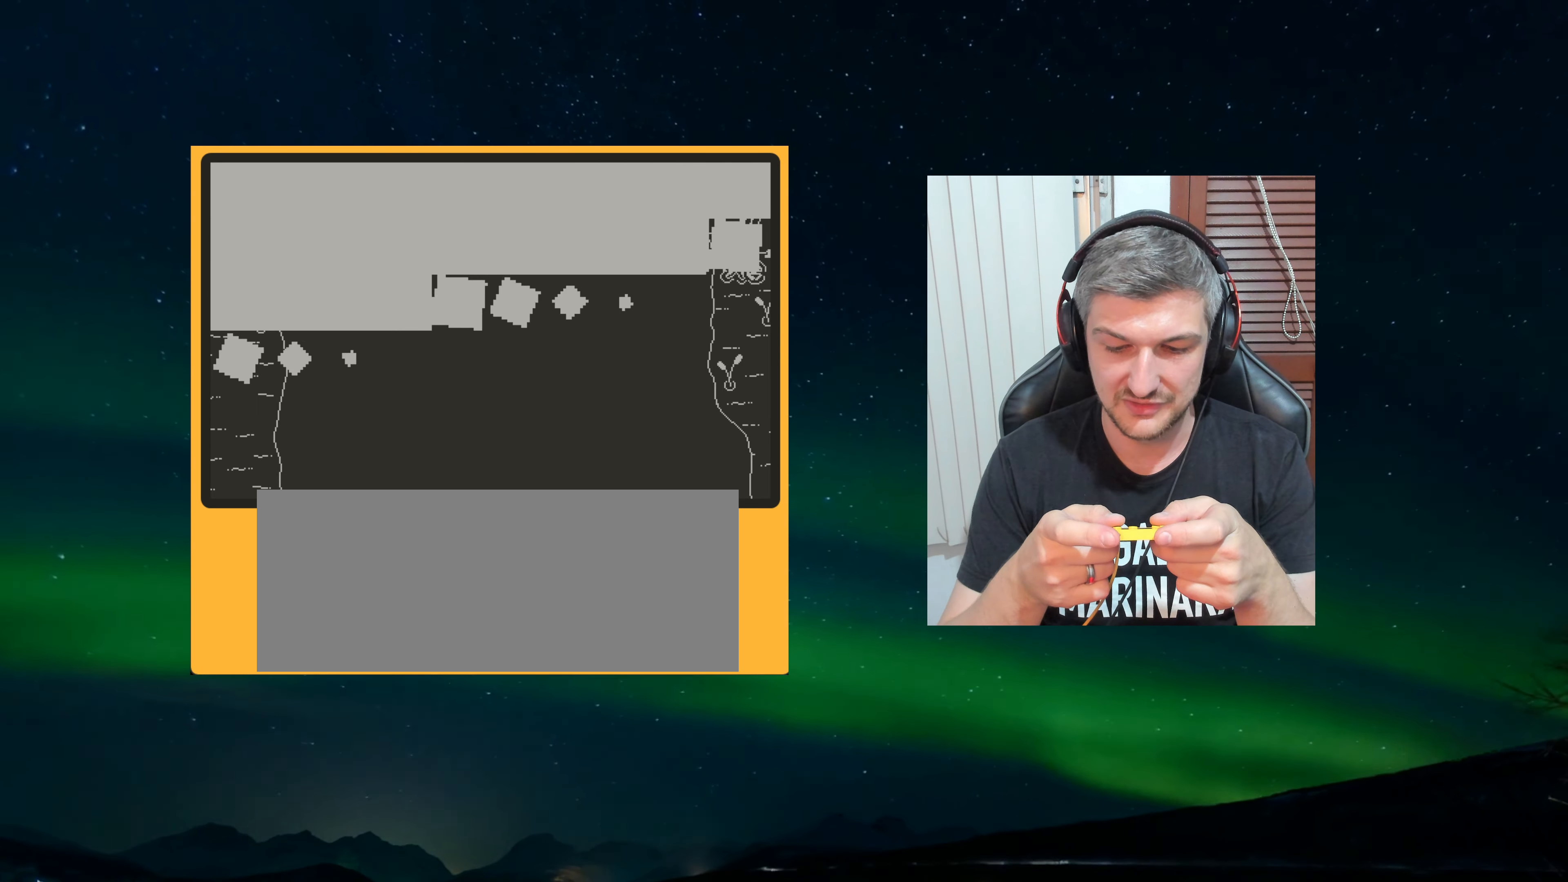
{"buttons": [], "left_stick": "center", "events": []}
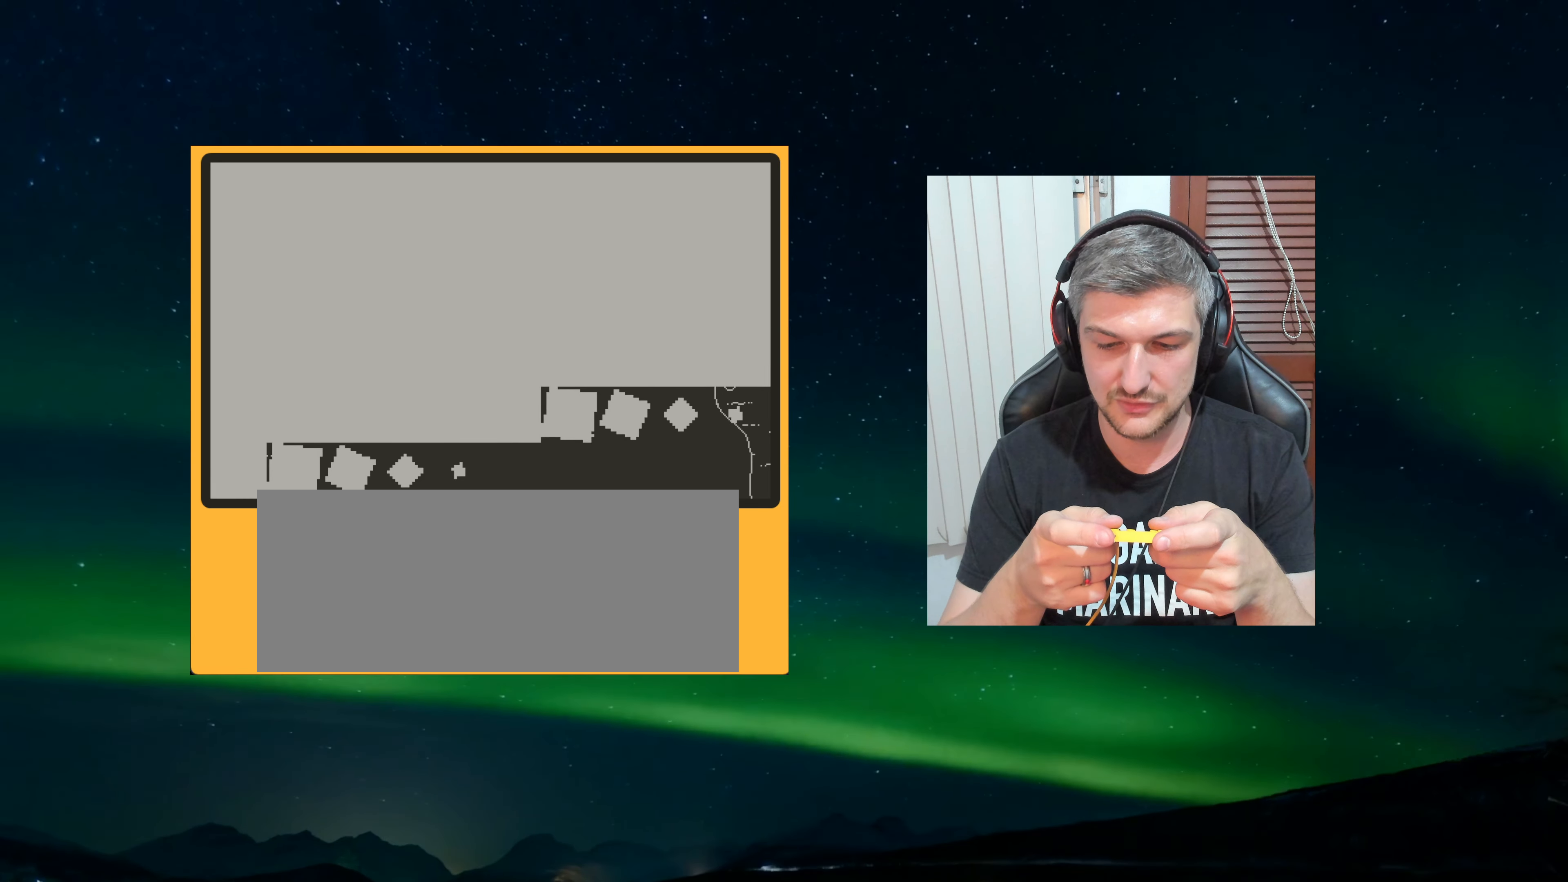
{"buttons": [], "left_stick": "center", "events": []}
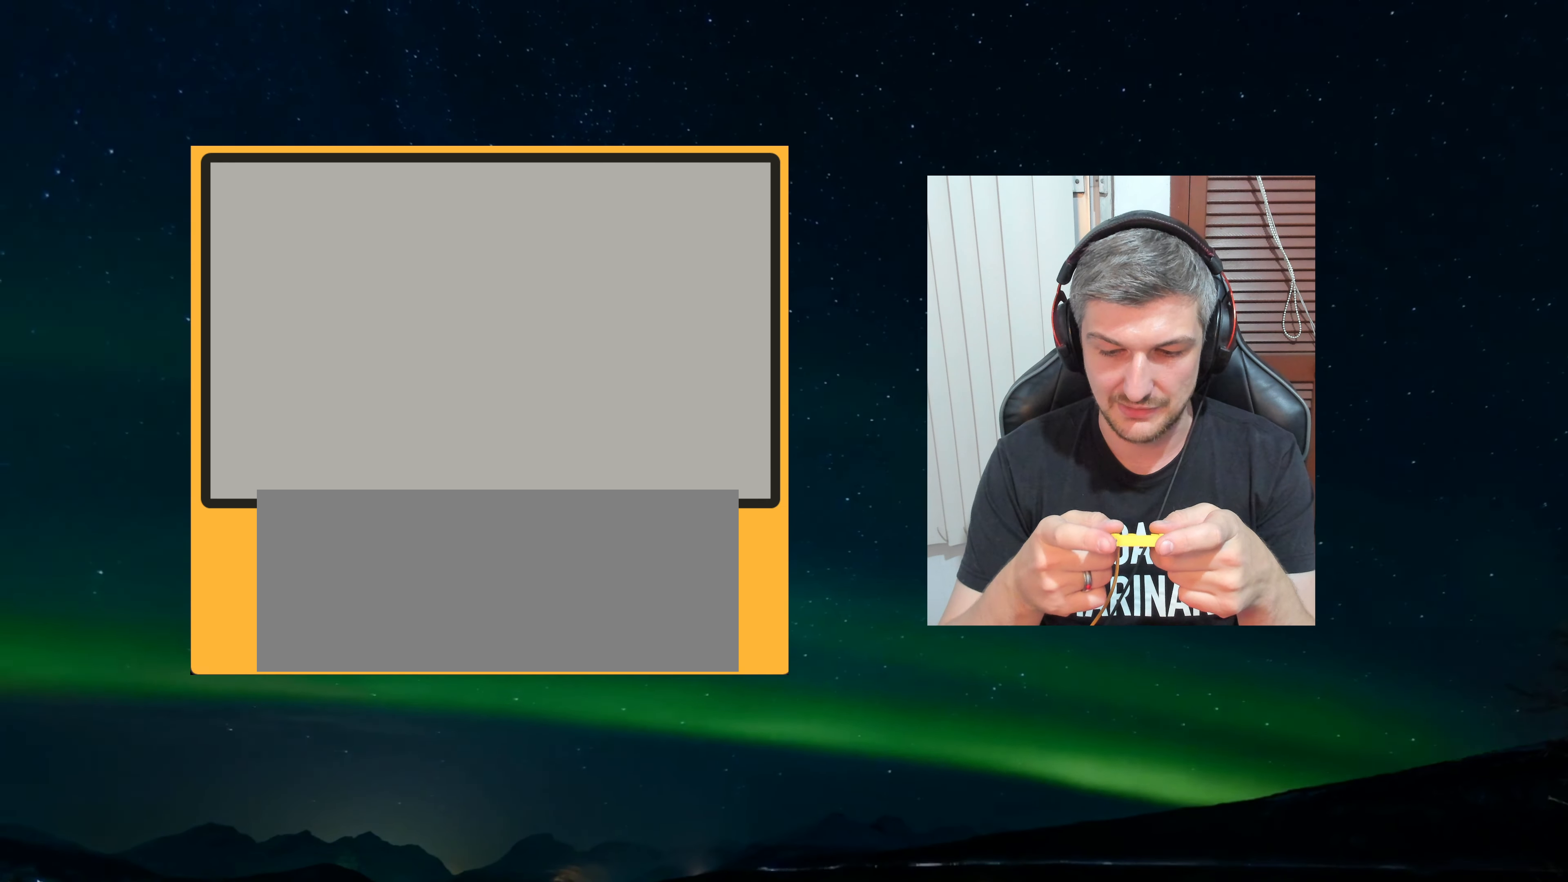
{"buttons": [], "left_stick": "center", "events": []}
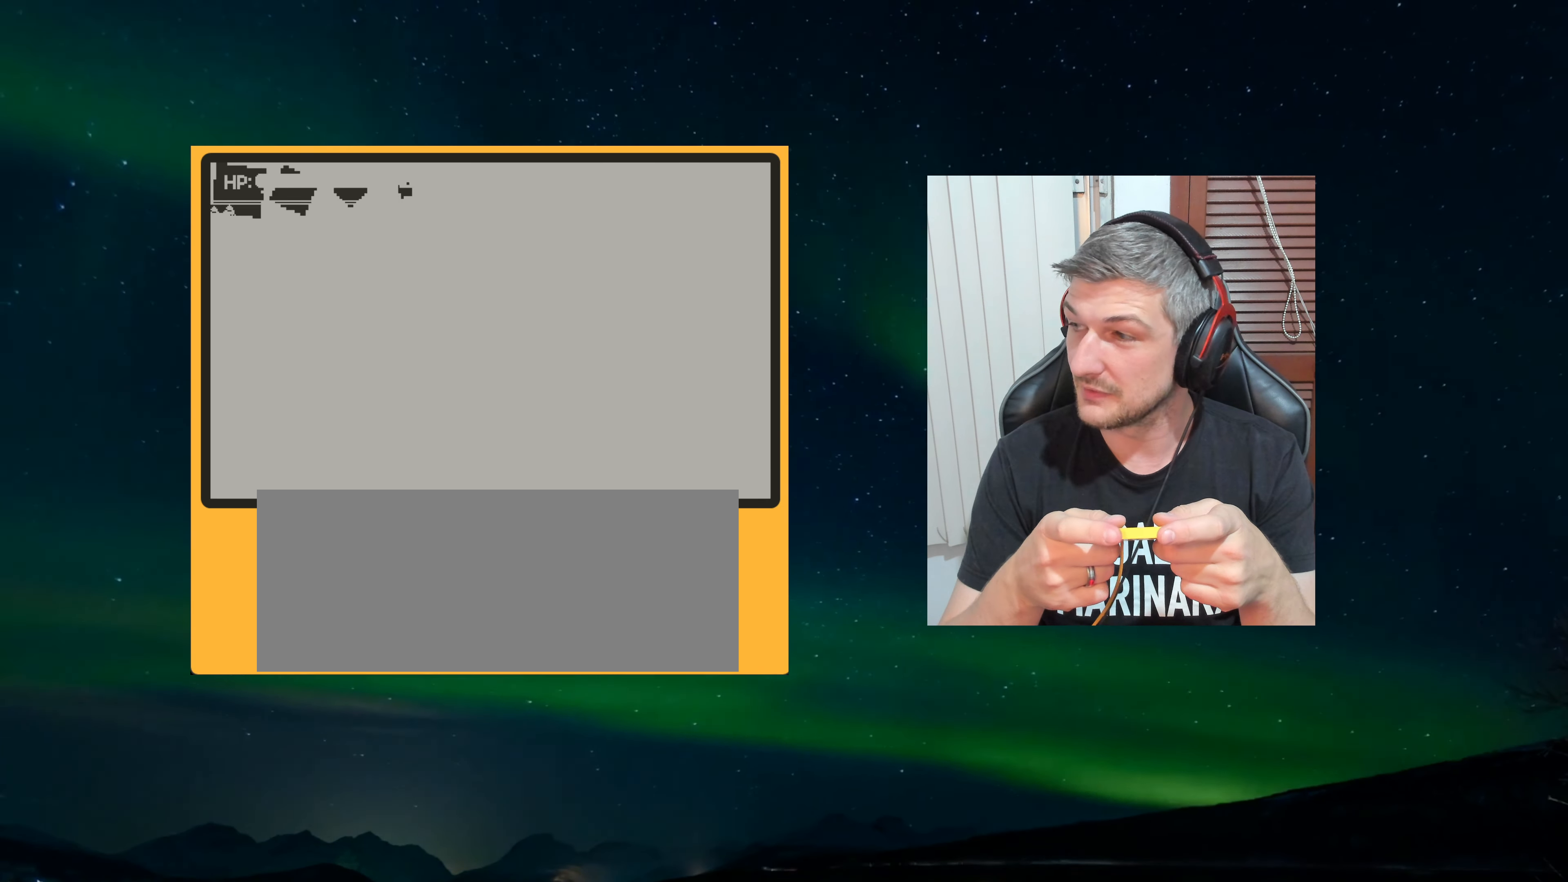
{"buttons": [], "left_stick": "center", "events": []}
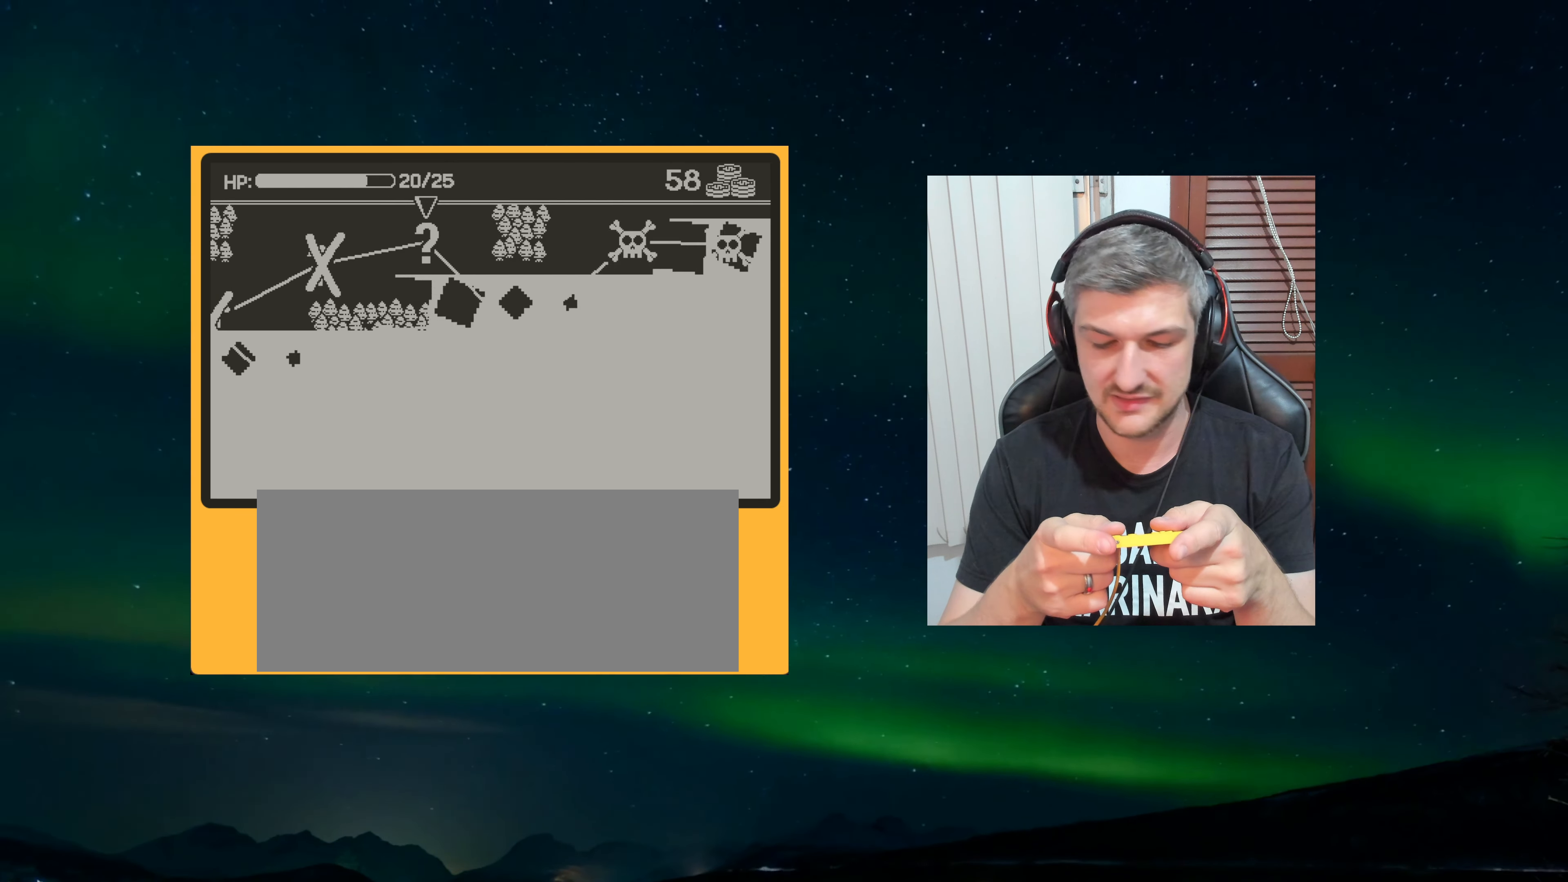
{"buttons": [], "left_stick": "center", "events": []}
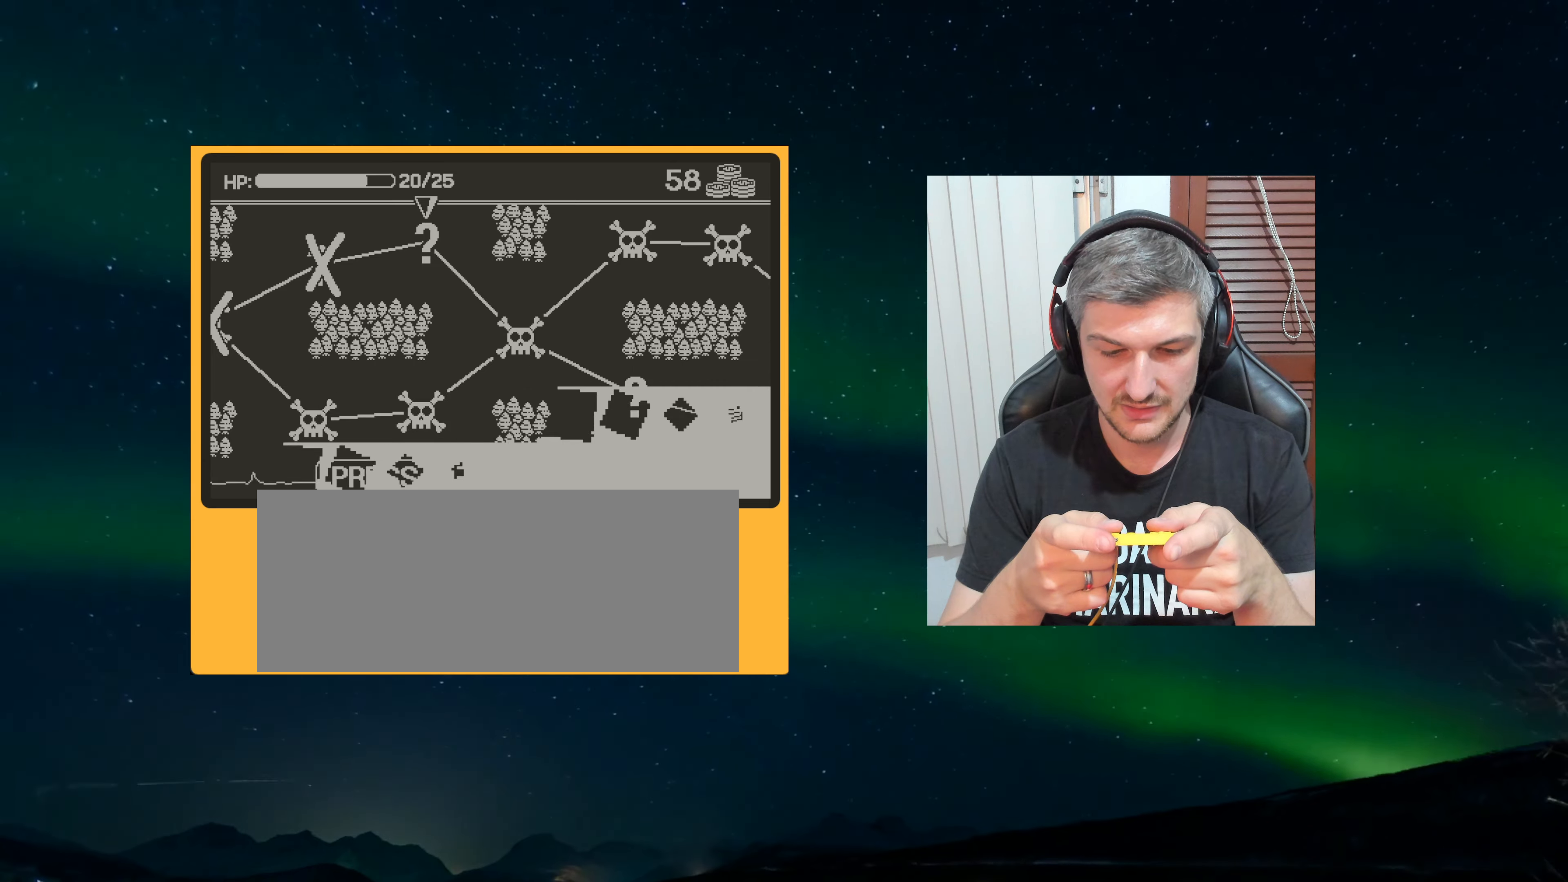
{"buttons": [], "left_stick": "center", "events": [[366, "A", "down"], [466, "A", "up"]]}